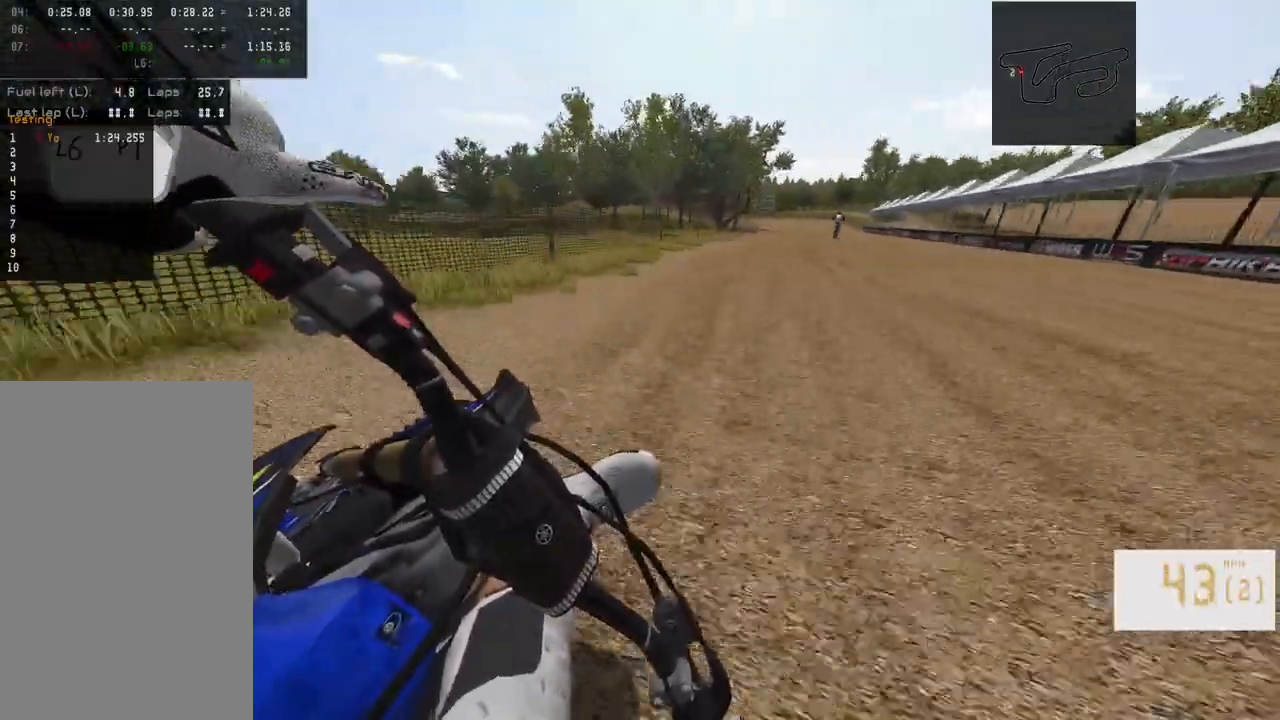
Gameplay with a controller (PlayStation layout); each line is a JSON object with the inputs held at the frame after it. "events" lists button and stick changes between this image and that frame as [ms after this image, input, new state], when the widget could be followed in between.
{"buttons": ["R2"], "left_stick": "center", "right_stick": "center", "events": [[167, "right_stick", "center"], [217, "left_stick", "center"]]}
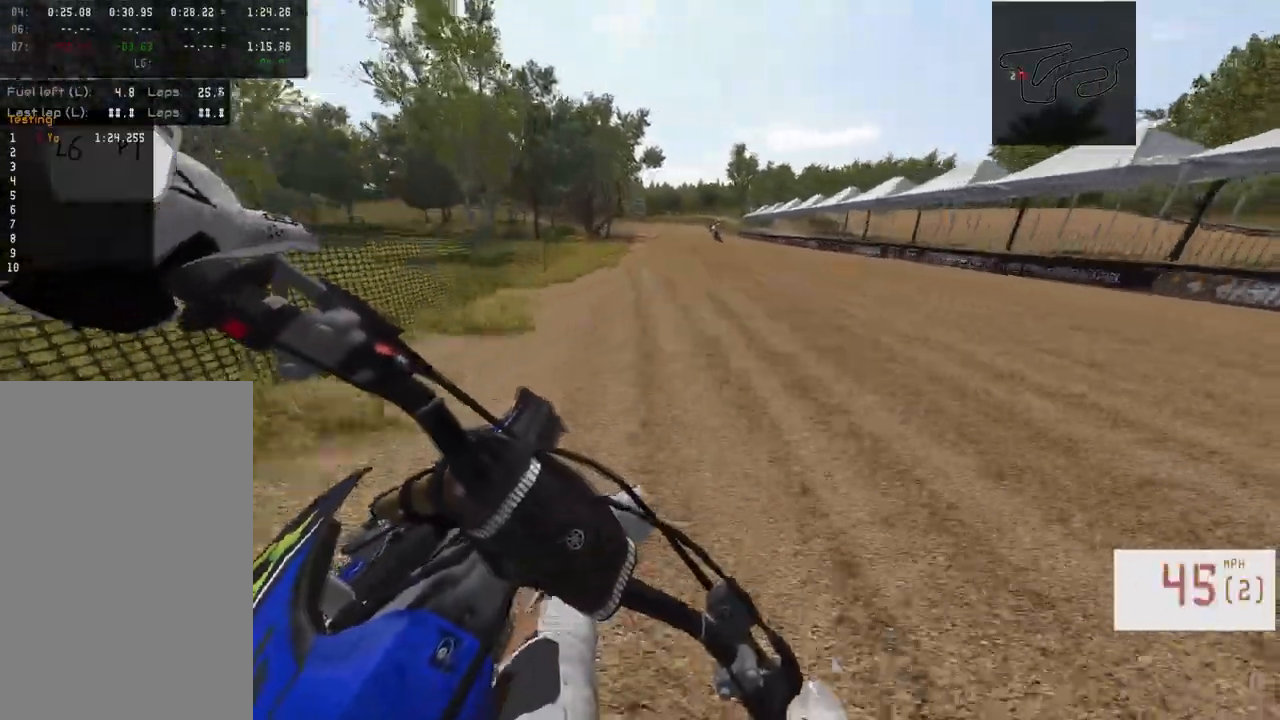
{"buttons": ["R2"], "left_stick": "right", "right_stick": "center", "events": [[83, "left_stick", "right"]]}
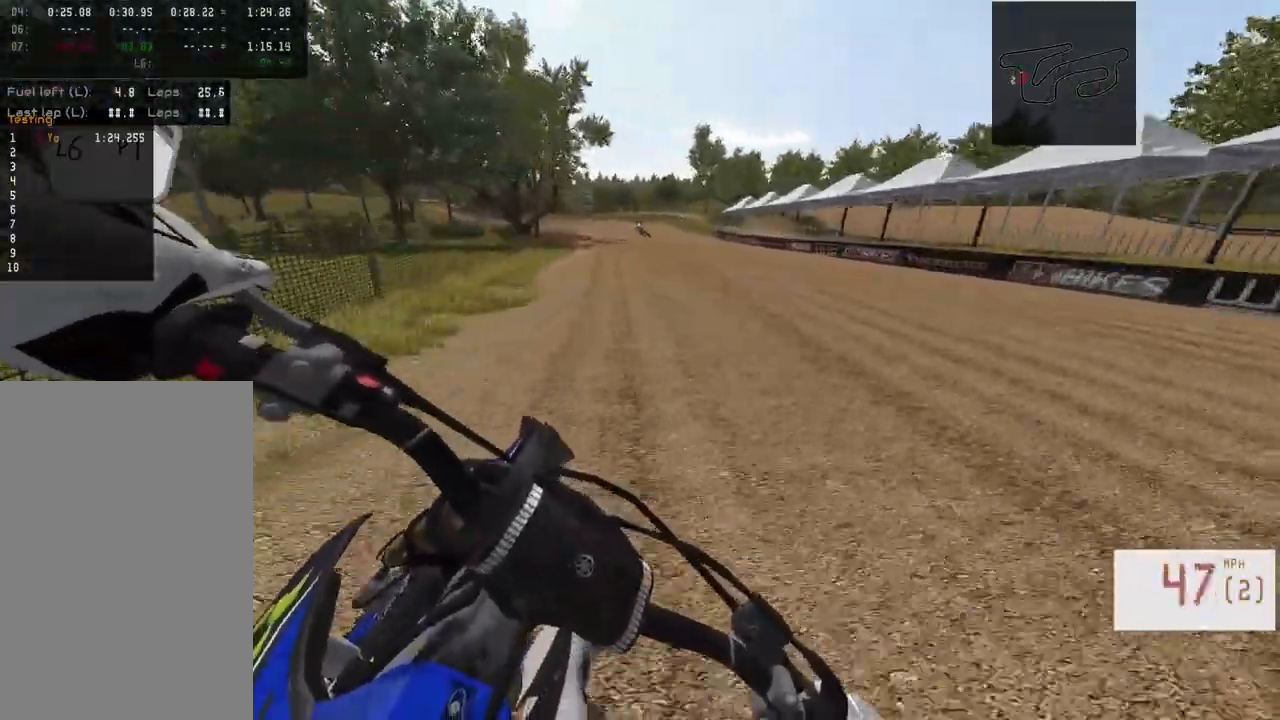
{"buttons": ["R2"], "left_stick": "left", "right_stick": "center", "events": [[33, "TRIANGLE", "down"], [83, "left_stick", "center"], [150, "TRIANGLE", "up"], [183, "left_stick", "left"]]}
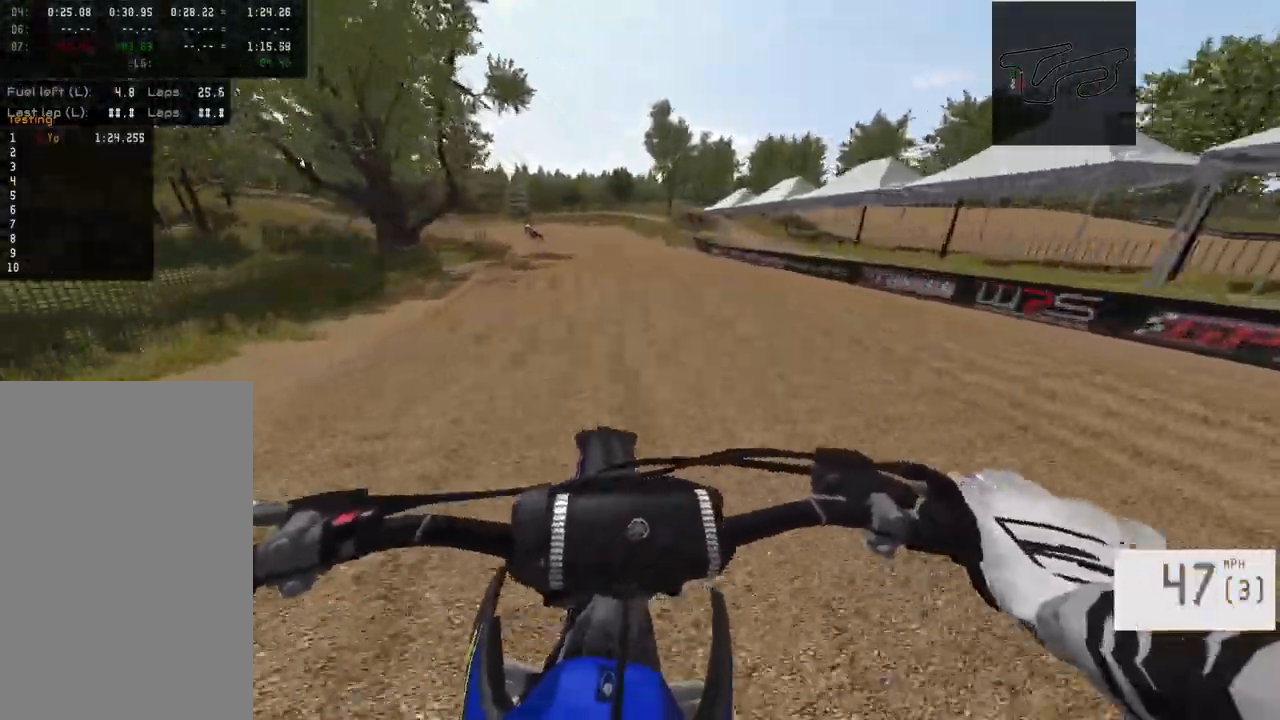
{"buttons": [], "left_stick": "left", "right_stick": "right", "events": [[183, "right_stick", "right"], [267, "R2", "up"]]}
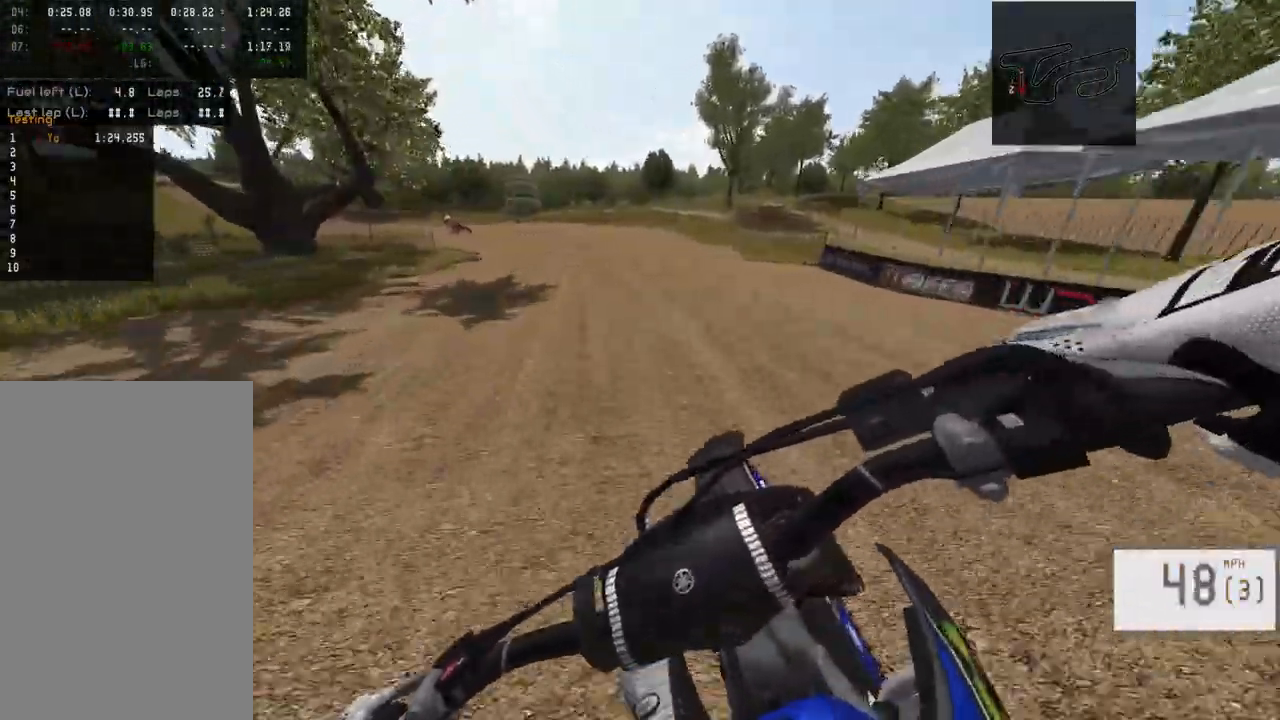
{"buttons": ["R2"], "left_stick": "left", "right_stick": "right", "events": [[383, "R2", "down"]]}
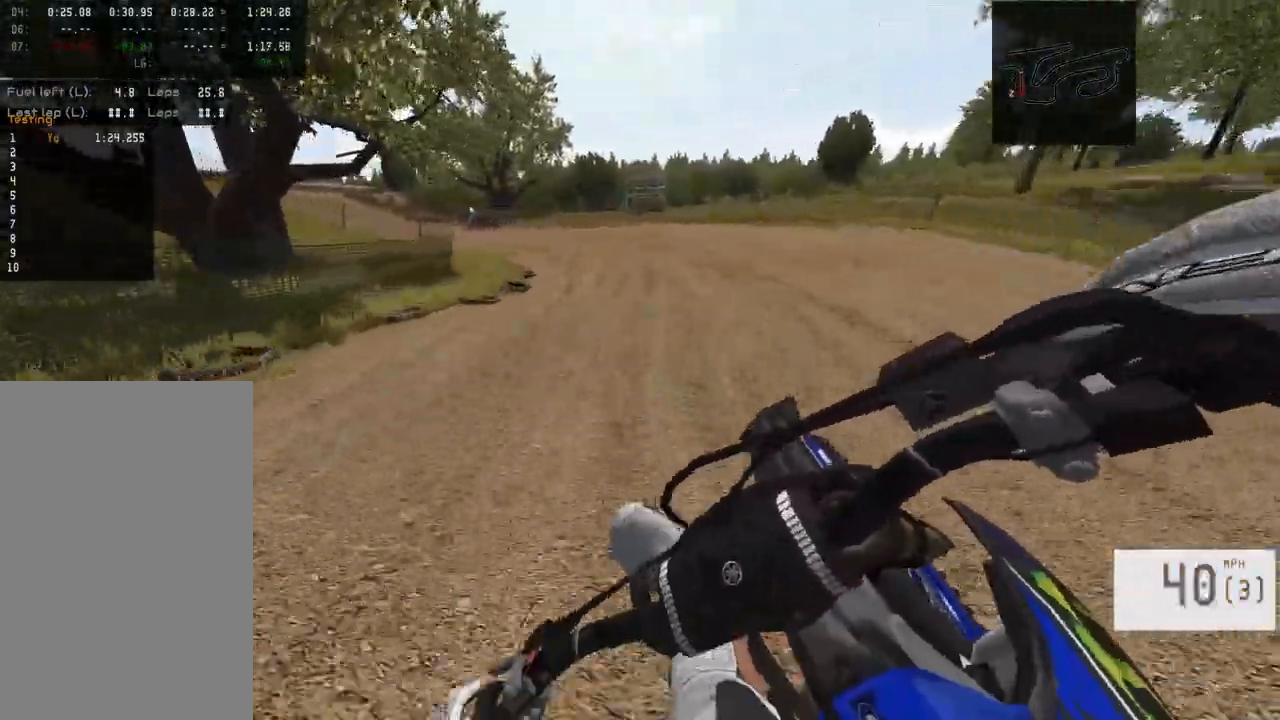
{"buttons": ["R2"], "left_stick": "left", "right_stick": "down-right", "events": [[150, "R2", "up"], [200, "right_stick", "down-right"], [300, "R2", "down"]]}
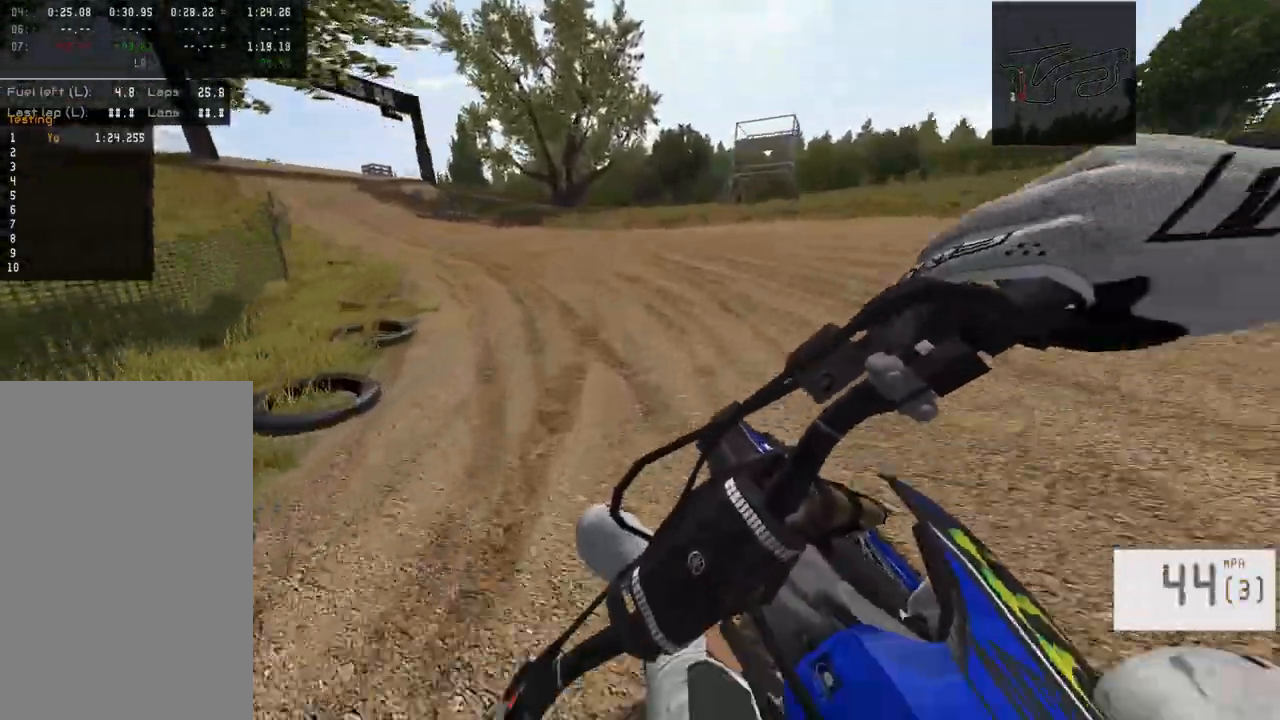
{"buttons": ["R2"], "left_stick": "left", "right_stick": "down-right", "events": []}
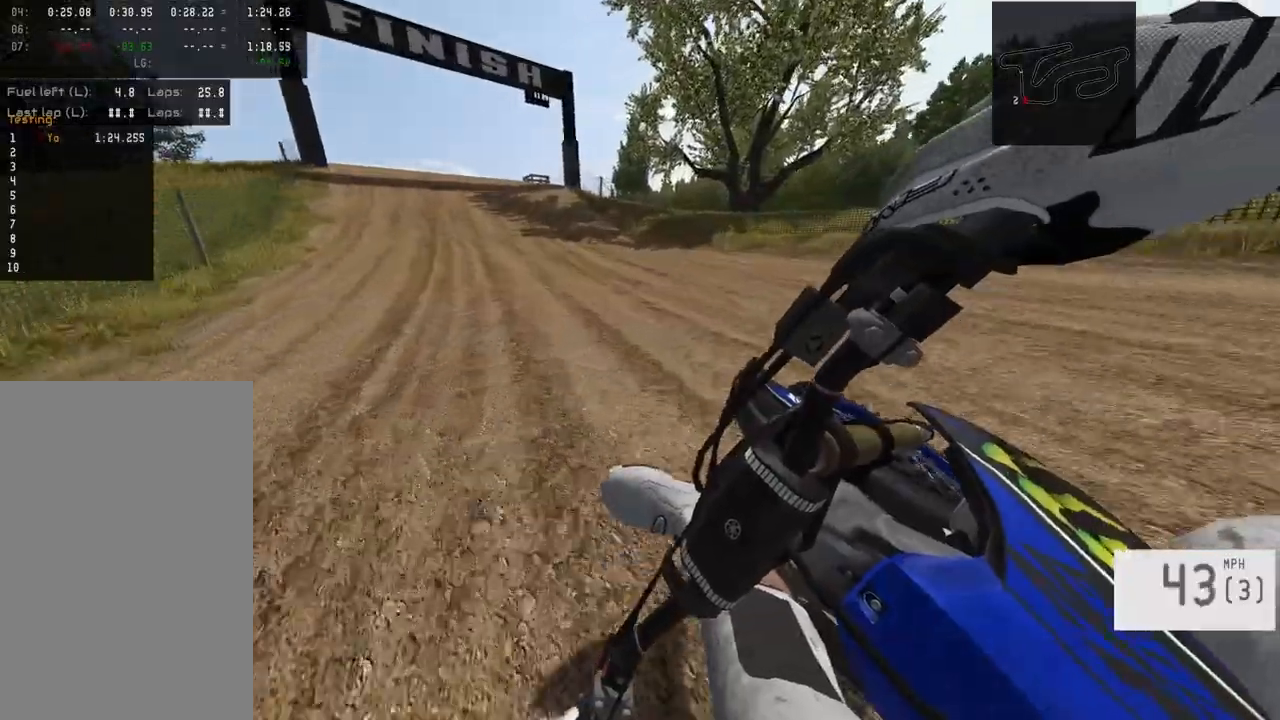
{"buttons": ["R2"], "left_stick": "right", "right_stick": "down-right", "events": [[67, "left_stick", "center"], [217, "left_stick", "left"], [333, "left_stick", "center"], [500, "left_stick", "right"]]}
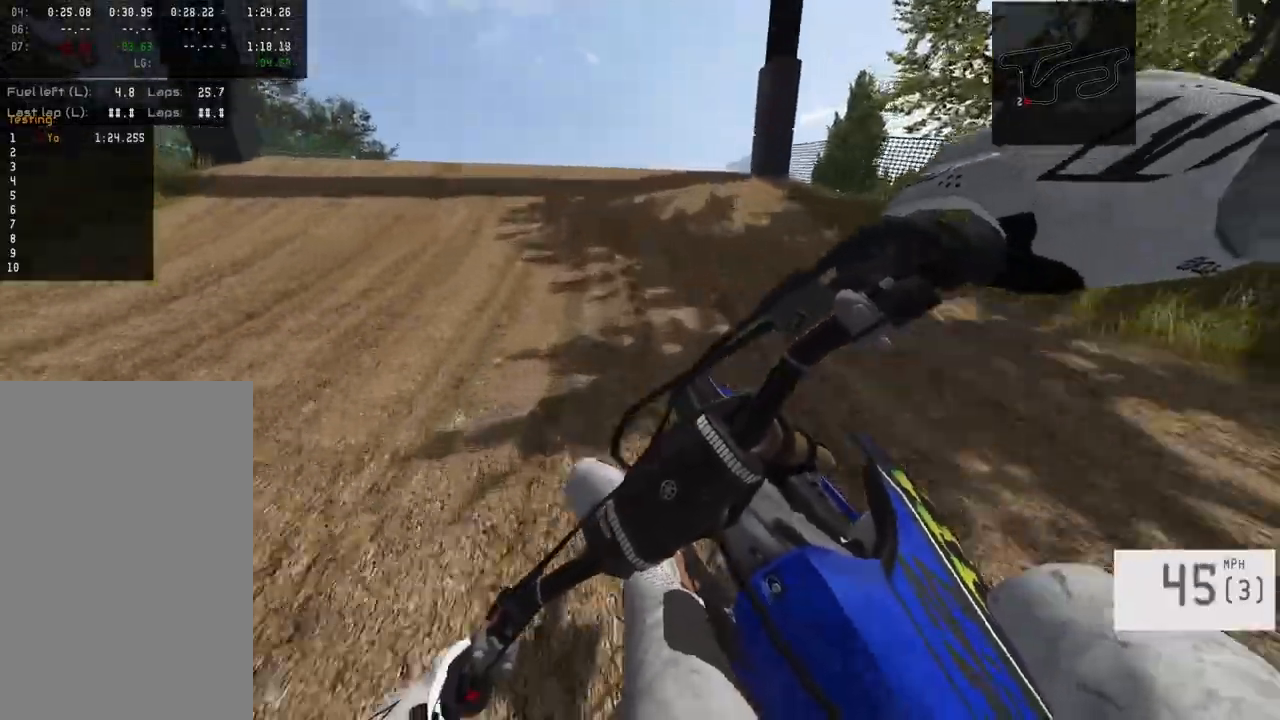
{"buttons": ["R2"], "left_stick": "right", "right_stick": "down-right", "events": []}
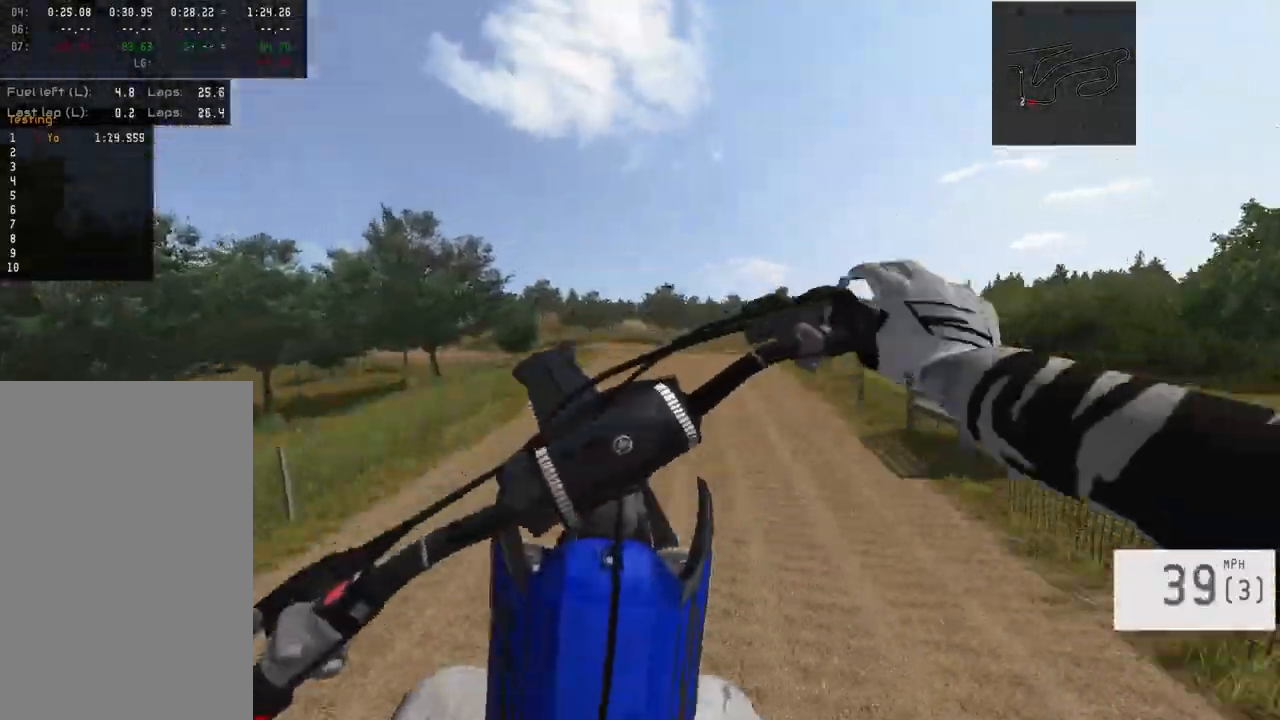
{"buttons": ["R2"], "left_stick": "right", "right_stick": "center", "events": [[33, "R2", "up"], [33, "right_stick", "center"], [500, "R2", "down"]]}
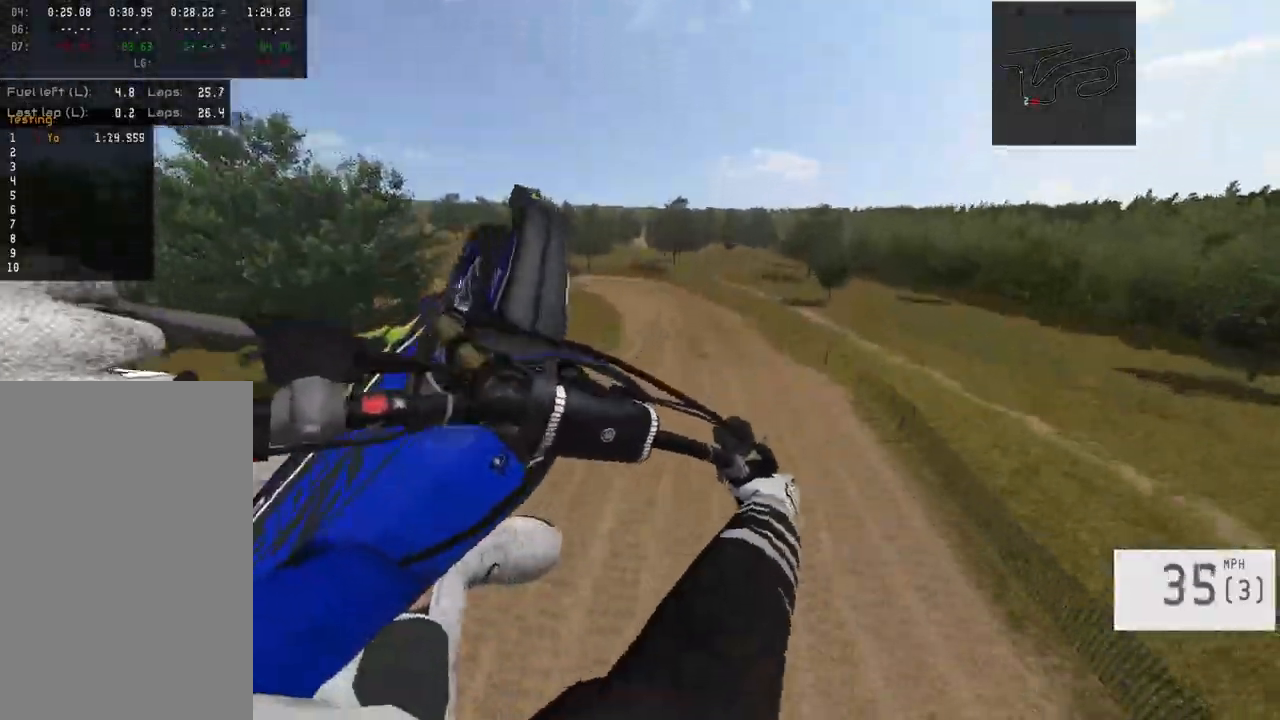
{"buttons": ["R2"], "left_stick": "left", "right_stick": "center", "events": [[300, "left_stick", "center"], [400, "left_stick", "left"]]}
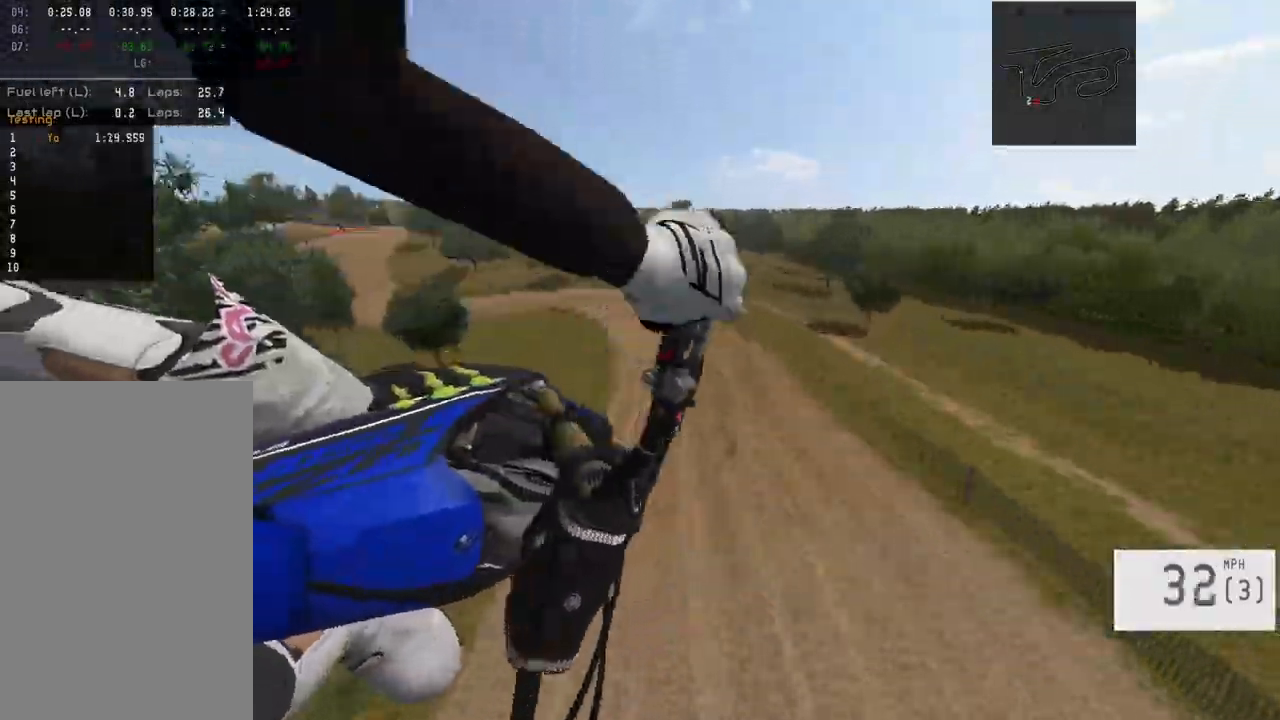
{"buttons": ["R2"], "left_stick": "center", "right_stick": "center", "events": [[200, "left_stick", "right"], [283, "R3", "down"], [383, "R3", "up"], [383, "left_stick", "center"]]}
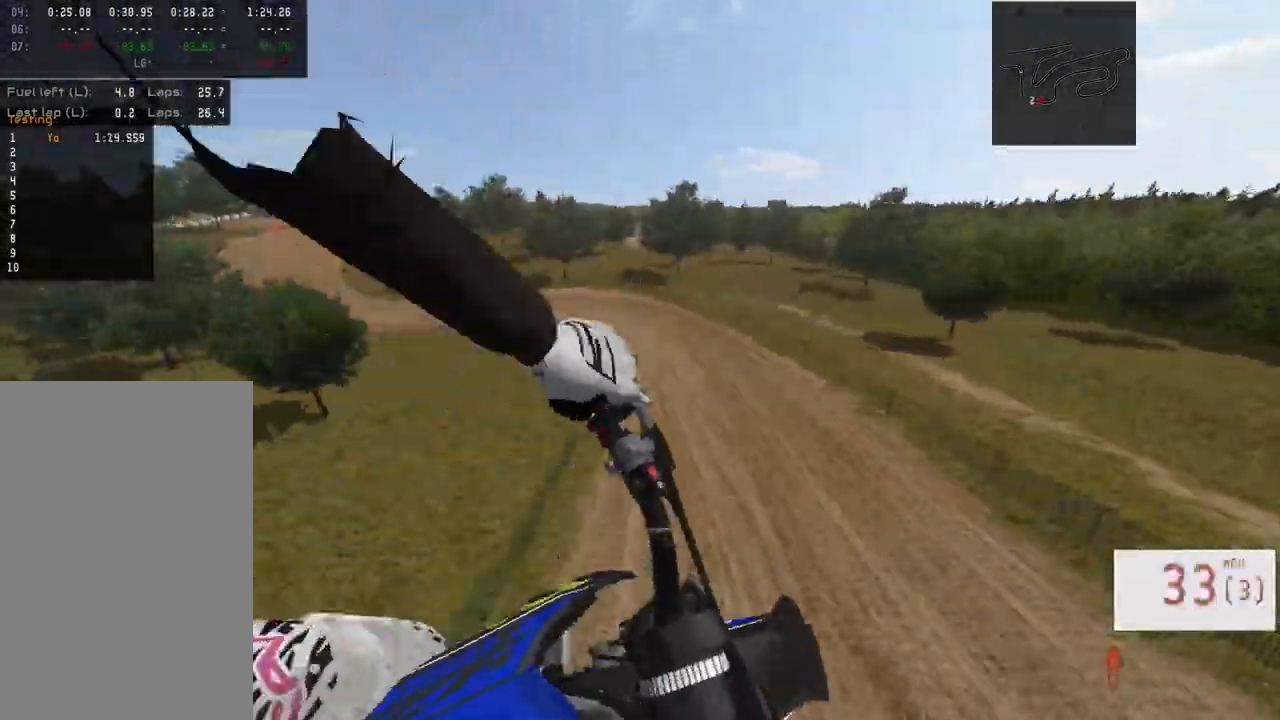
{"buttons": ["R2"], "left_stick": "center", "right_stick": "down", "events": [[133, "right_stick", "down"]]}
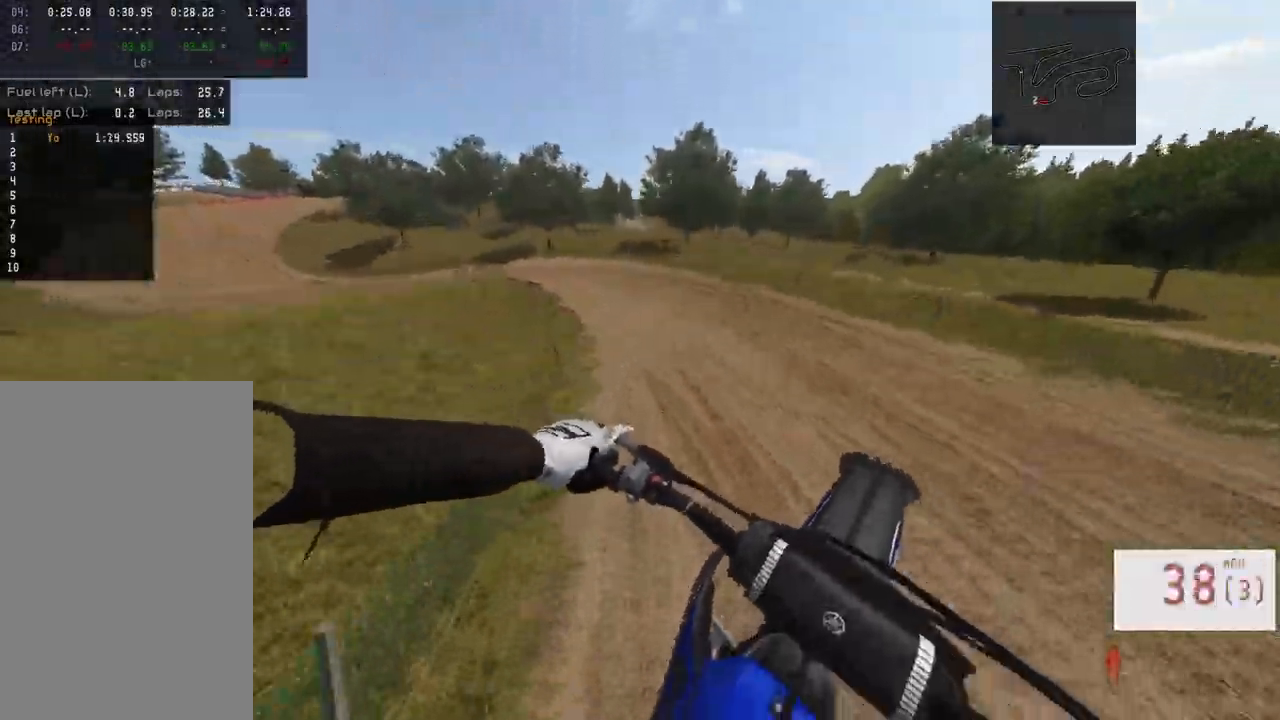
{"buttons": ["R2"], "left_stick": "center", "right_stick": "down", "events": []}
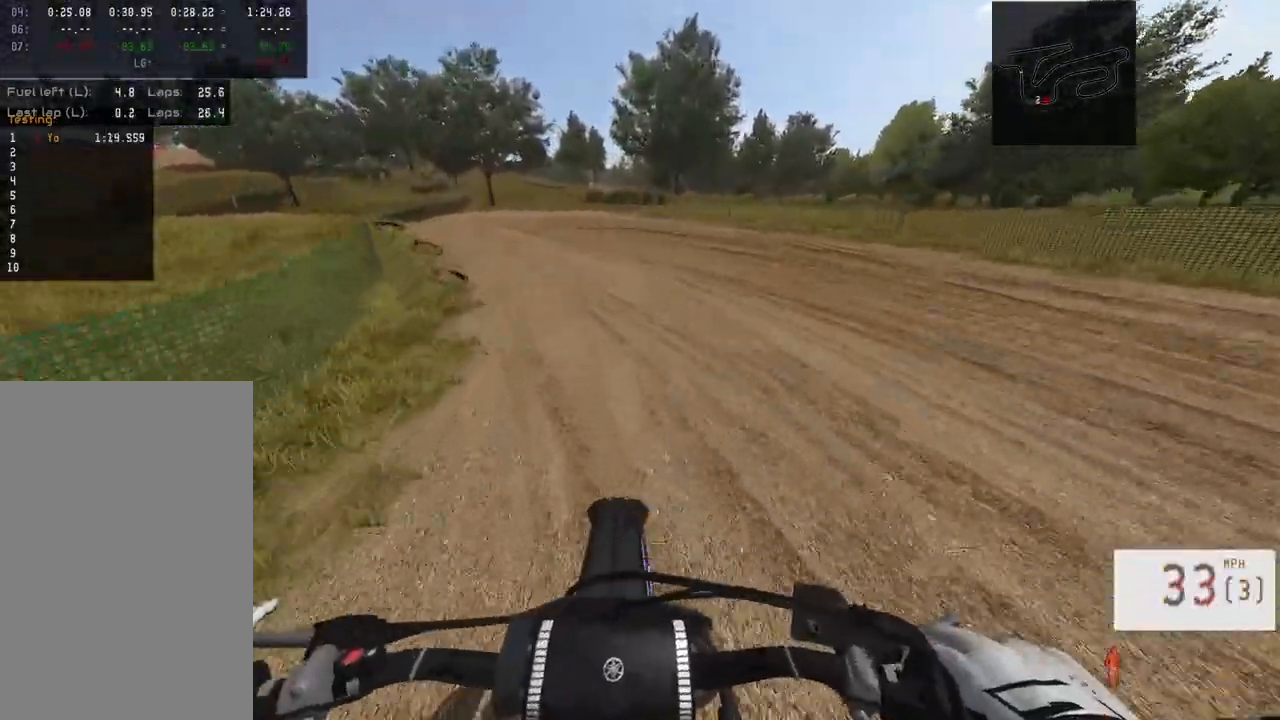
{"buttons": [], "left_stick": "left", "right_stick": "center", "events": [[33, "R3", "down"], [83, "L1", "down"], [83, "left_stick", "left"], [133, "R2", "up"], [167, "R3", "up"], [167, "right_stick", "center"], [217, "left_stick", "center"], [250, "L1", "up"], [433, "left_stick", "left"]]}
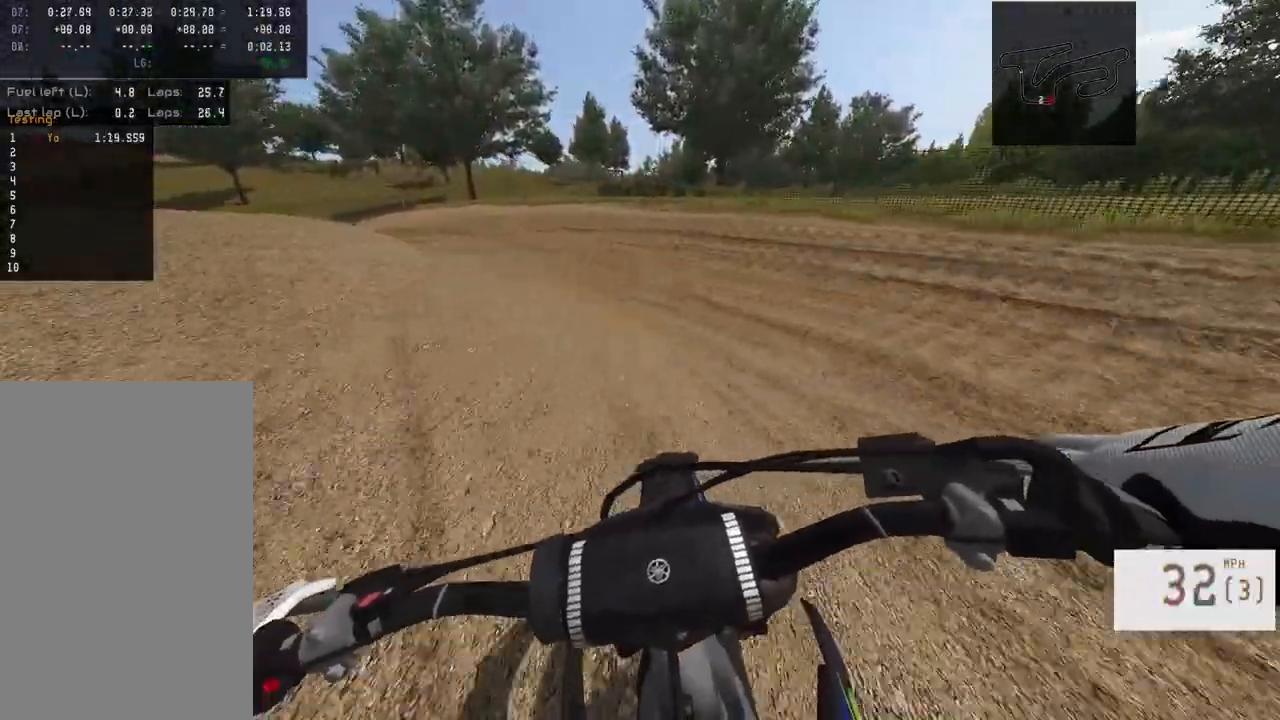
{"buttons": ["R2"], "left_stick": "left", "right_stick": "right", "events": [[50, "L1", "down"], [417, "R2", "down"], [467, "right_stick", "right"], [483, "L1", "up"]]}
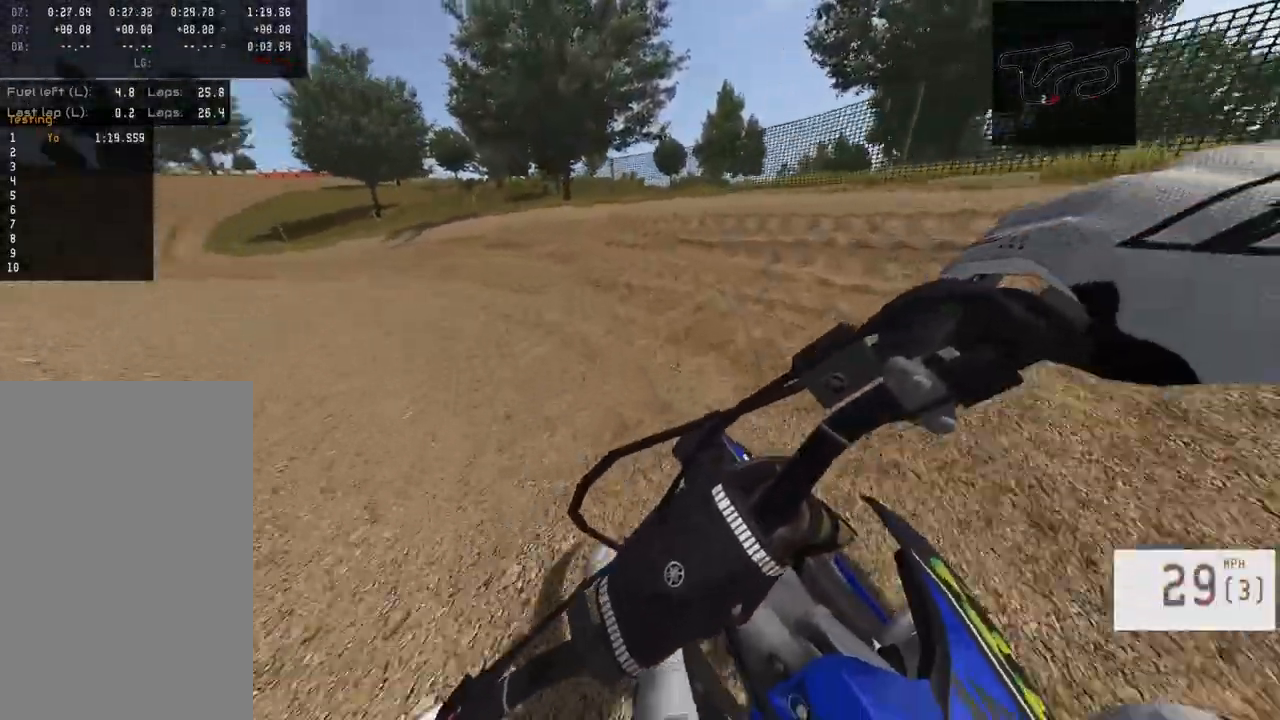
{"buttons": ["R2"], "left_stick": "left", "right_stick": "right", "events": []}
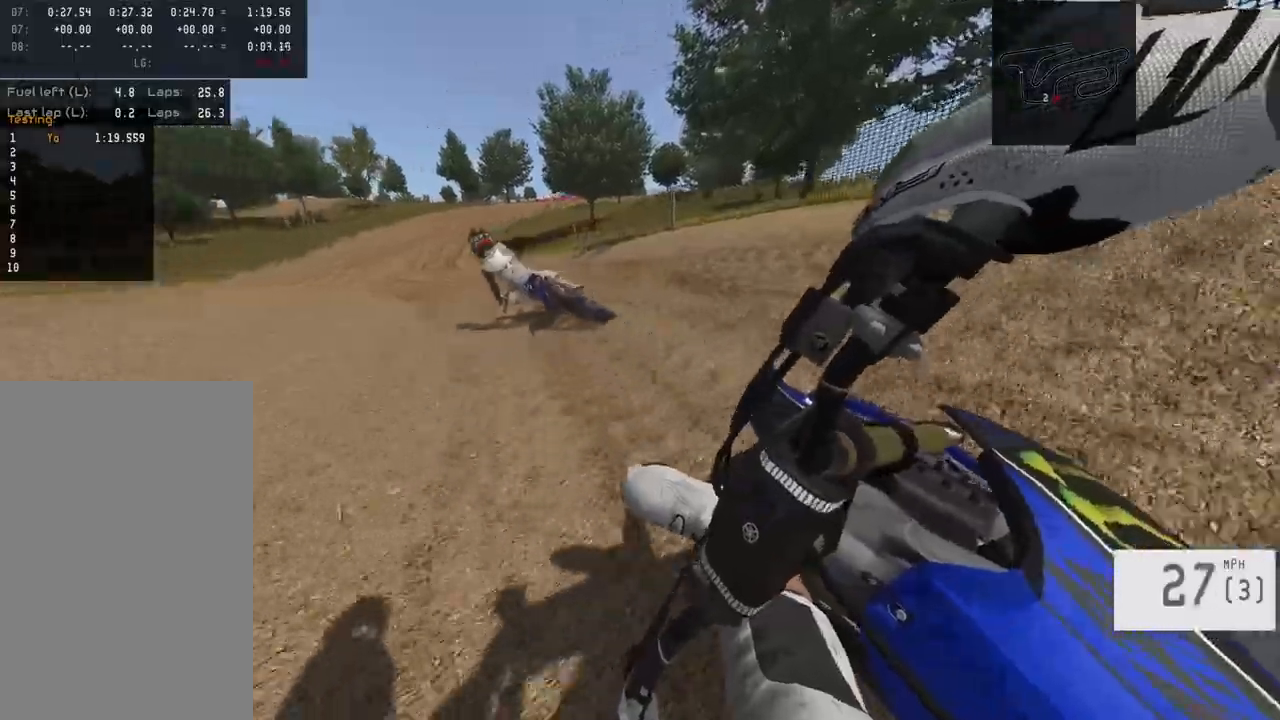
{"buttons": ["R2"], "left_stick": "right", "right_stick": "center", "events": [[267, "right_stick", "center"], [333, "SQUARE", "down"], [400, "left_stick", "right"], [433, "SQUARE", "up"]]}
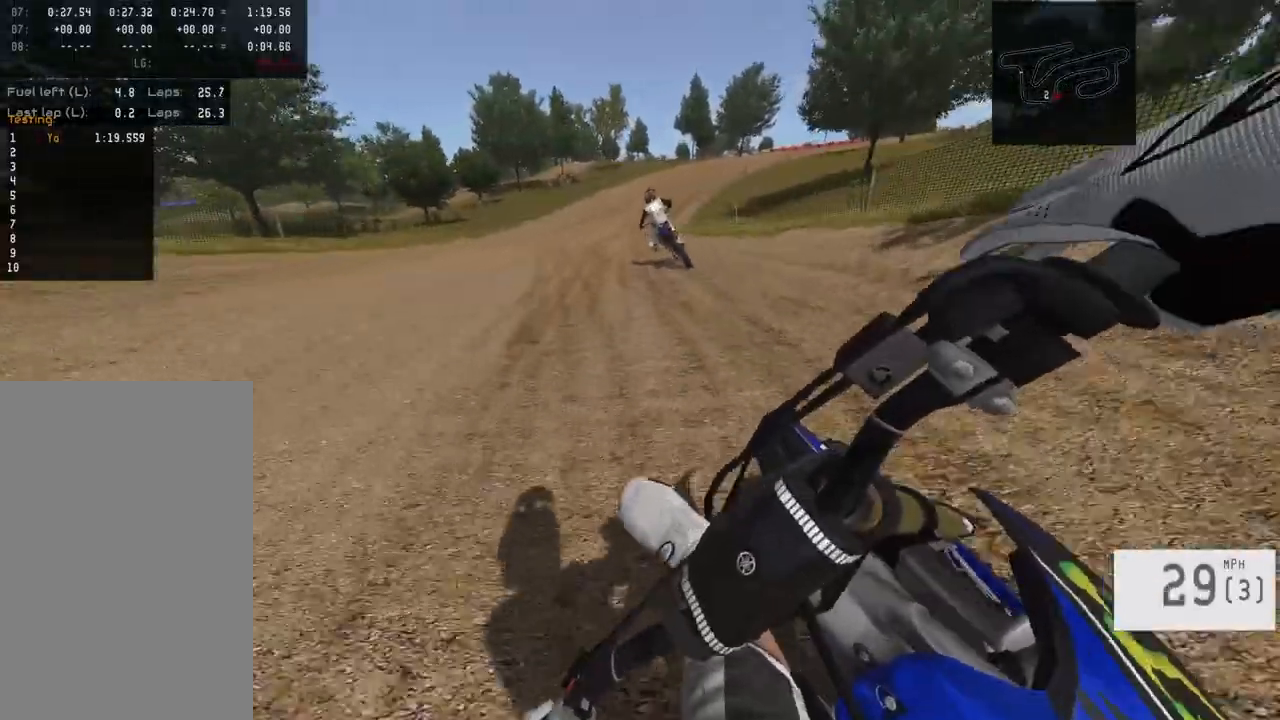
{"buttons": ["R2"], "left_stick": "center", "right_stick": "center", "events": [[117, "left_stick", "center"], [267, "left_stick", "right"], [417, "left_stick", "center"]]}
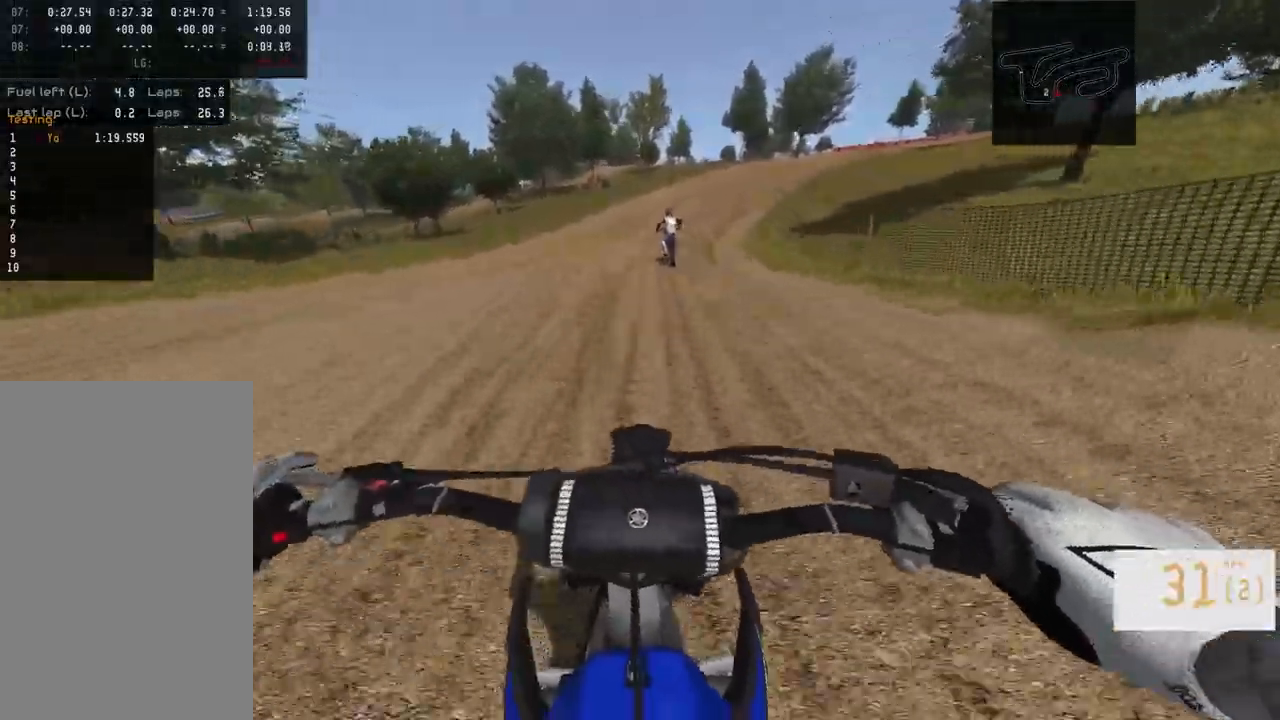
{"buttons": ["R2"], "left_stick": "right", "right_stick": "left", "events": [[50, "left_stick", "right"], [167, "left_stick", "center"], [183, "R2", "up"], [267, "left_stick", "right"], [300, "R2", "down"], [500, "right_stick", "left"]]}
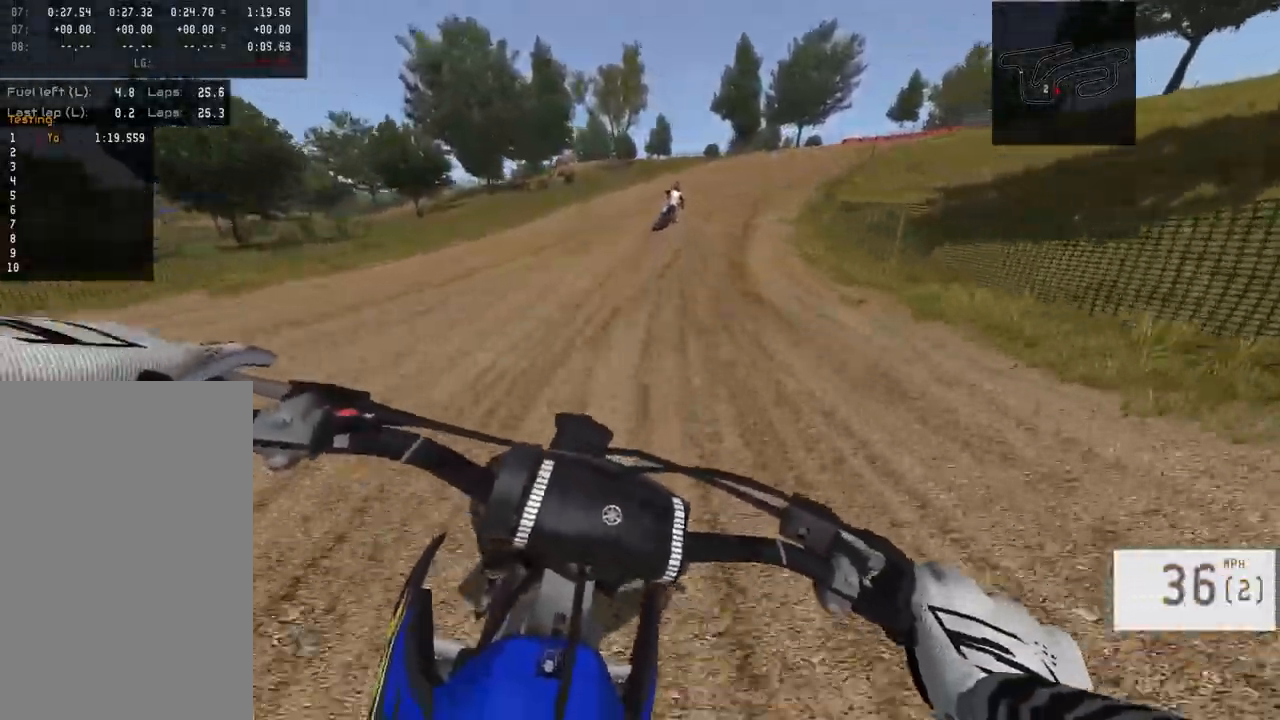
{"buttons": ["R2"], "left_stick": "right", "right_stick": "left", "events": []}
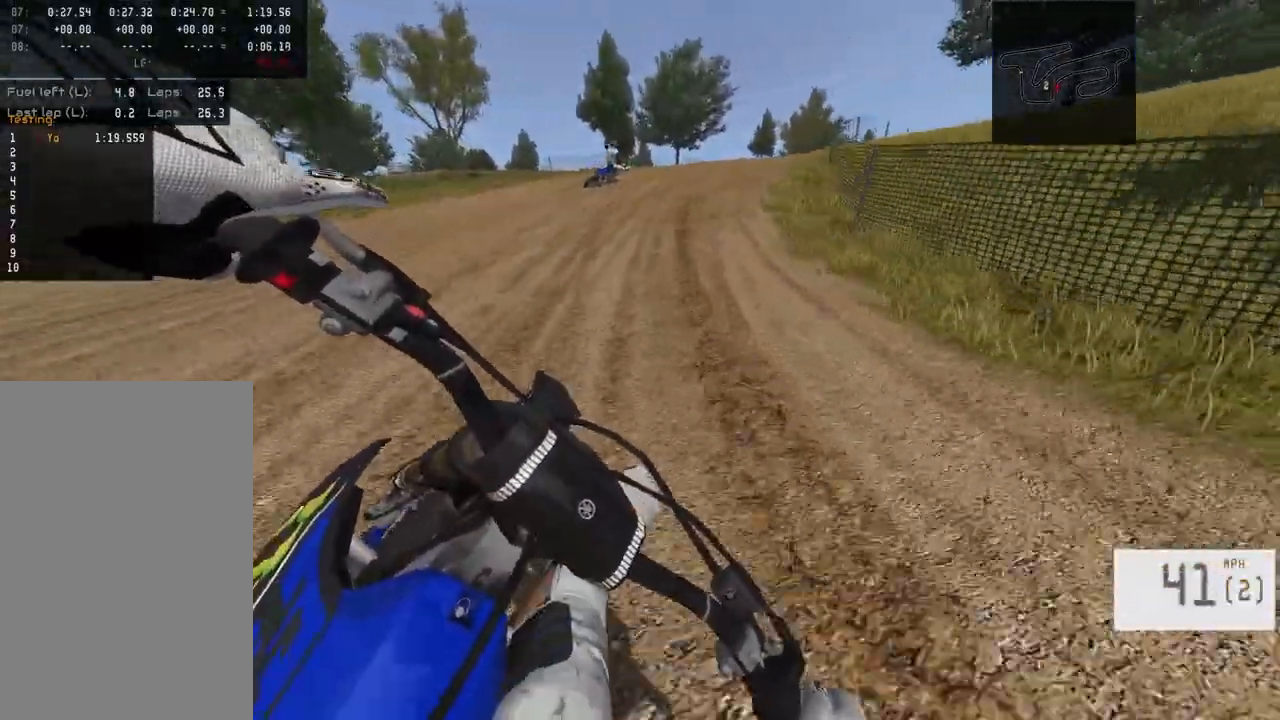
{"buttons": ["R2"], "left_stick": "right", "right_stick": "left", "events": [[33, "left_stick", "center"], [267, "left_stick", "right"], [367, "left_stick", "center"], [467, "left_stick", "right"]]}
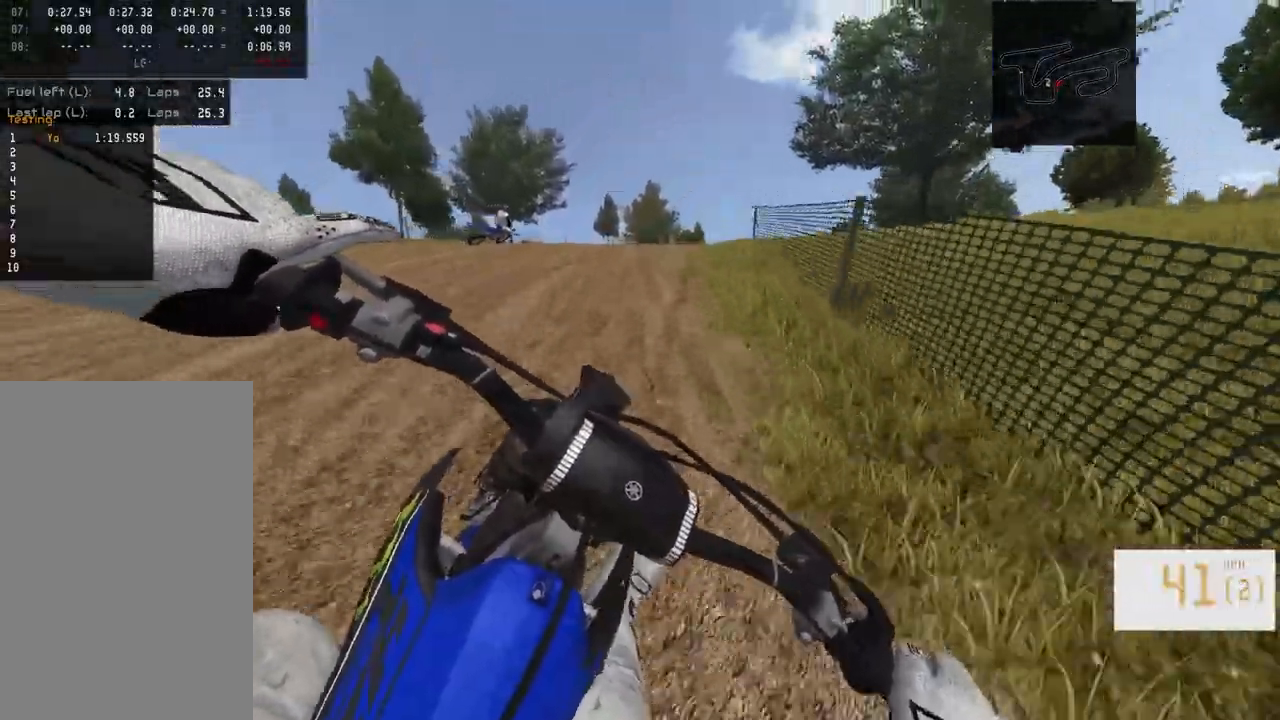
{"buttons": ["R2"], "left_stick": "right", "right_stick": "left", "events": []}
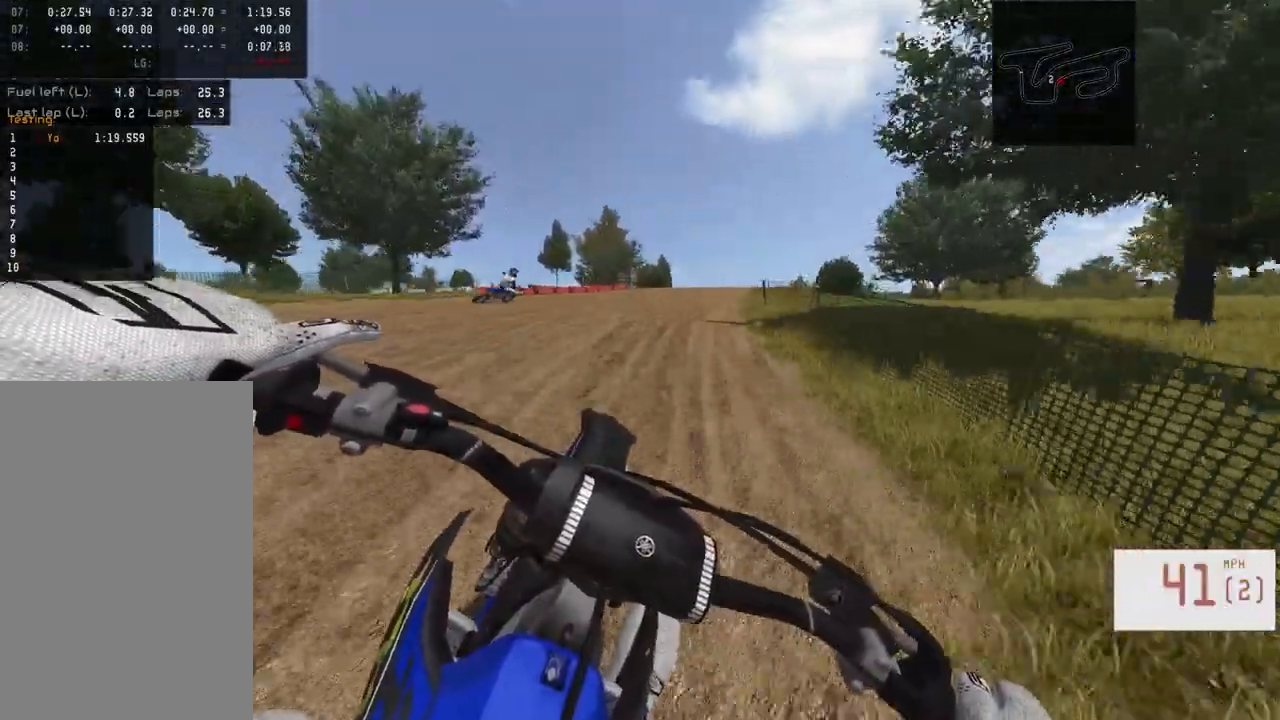
{"buttons": [], "left_stick": "right", "right_stick": "center", "events": [[100, "right_stick", "center"], [467, "R2", "up"]]}
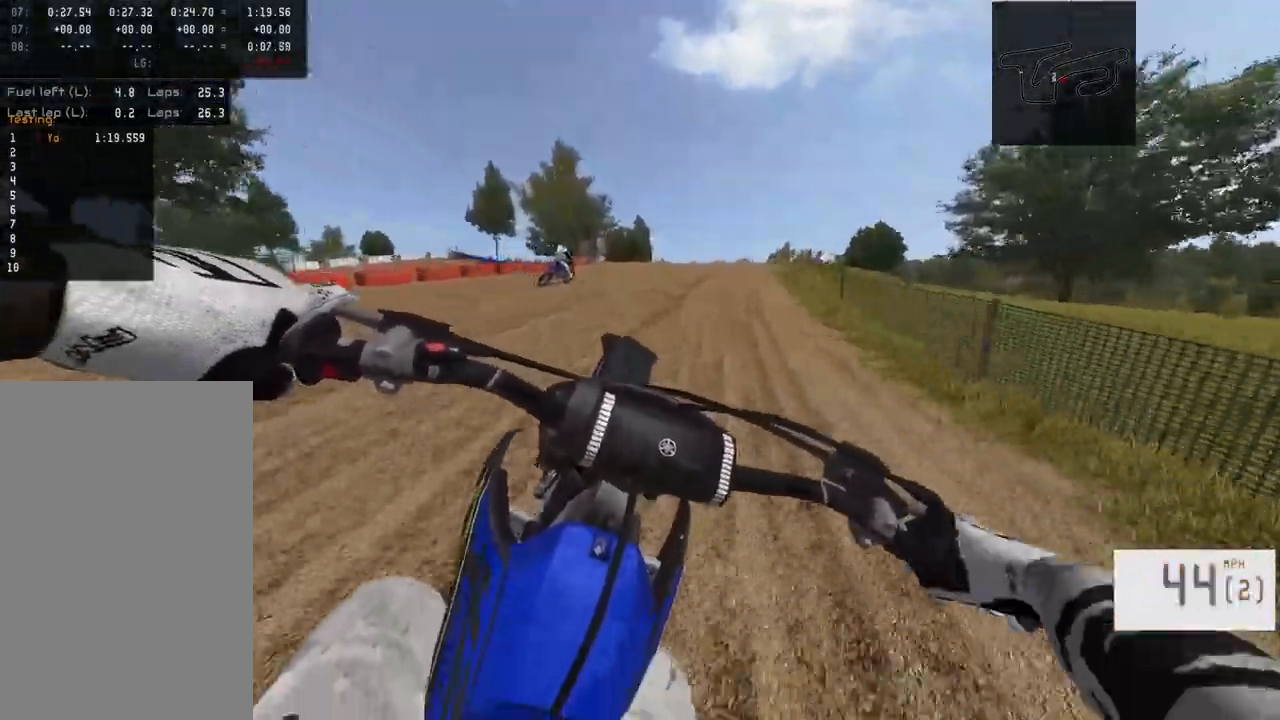
{"buttons": ["R2"], "left_stick": "center", "right_stick": "center", "events": [[150, "R2", "down"], [400, "left_stick", "center"]]}
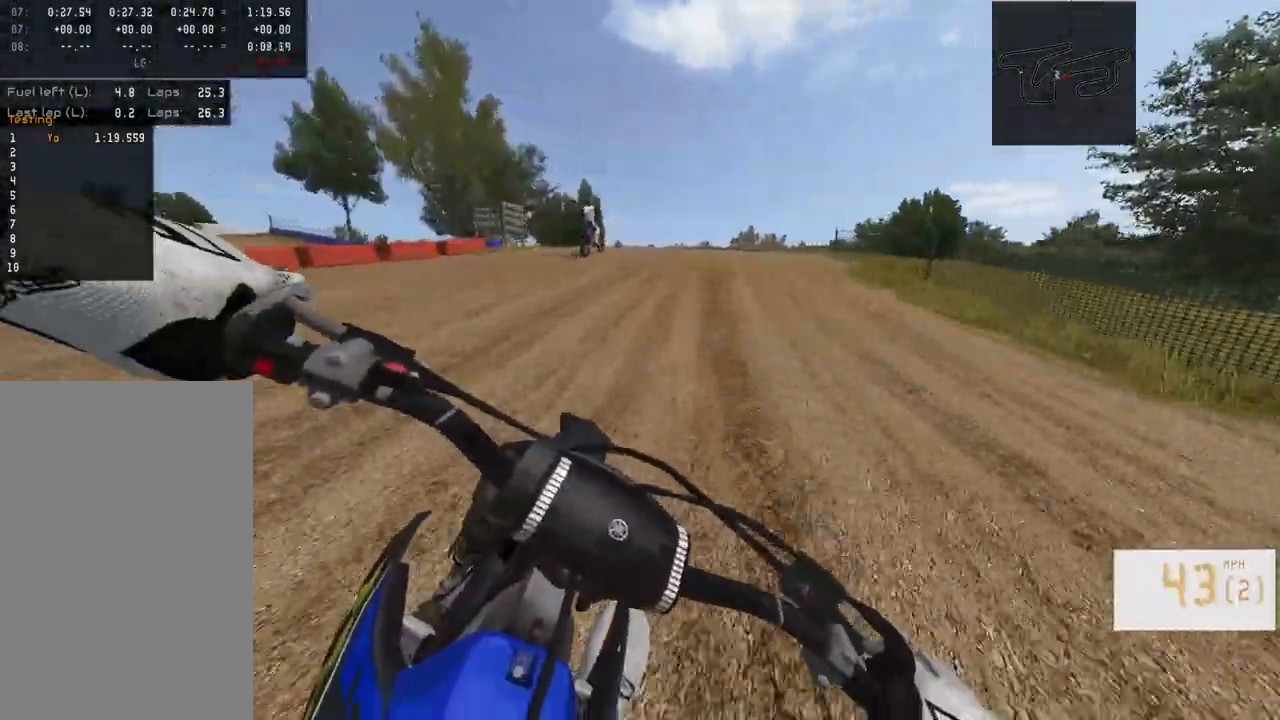
{"buttons": [], "left_stick": "right", "right_stick": "down", "events": [[67, "left_stick", "right"], [200, "R2", "up"], [200, "left_stick", "center"], [317, "left_stick", "right"], [367, "R3", "down"], [483, "R3", "up"], [483, "right_stick", "down"]]}
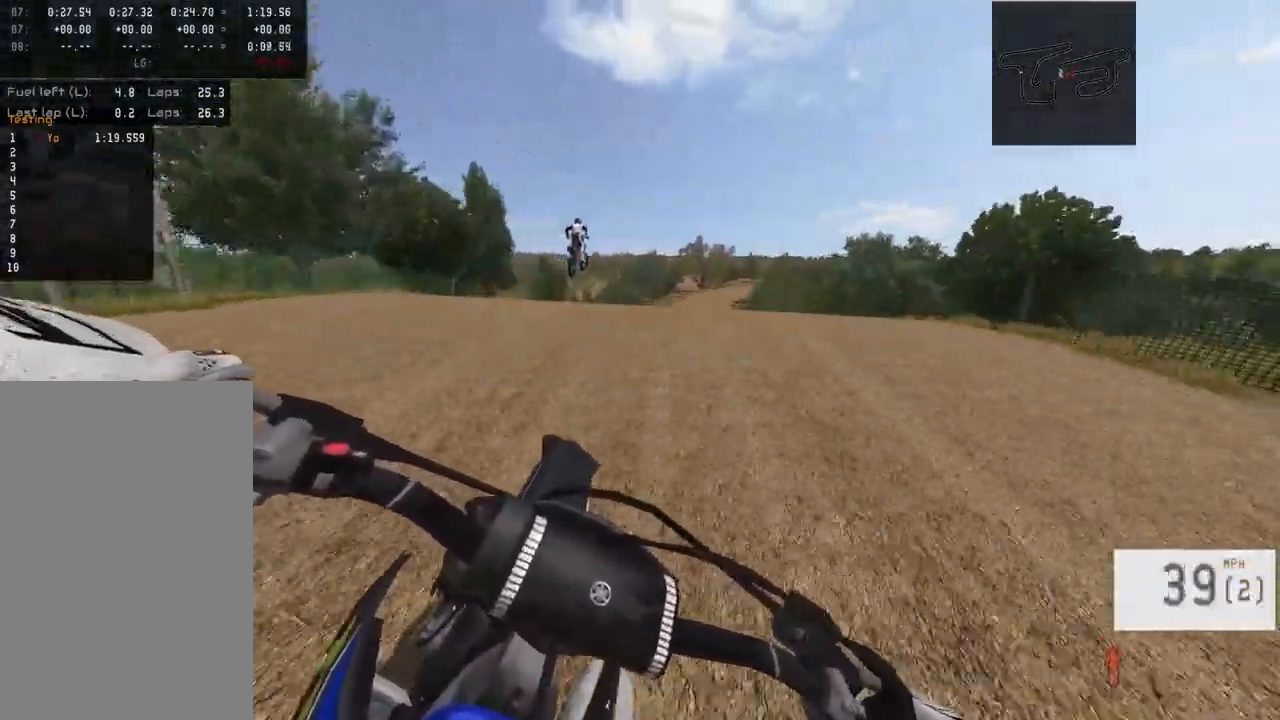
{"buttons": ["R2"], "left_stick": "center", "right_stick": "down", "events": [[17, "left_stick", "center"], [83, "R2", "down"]]}
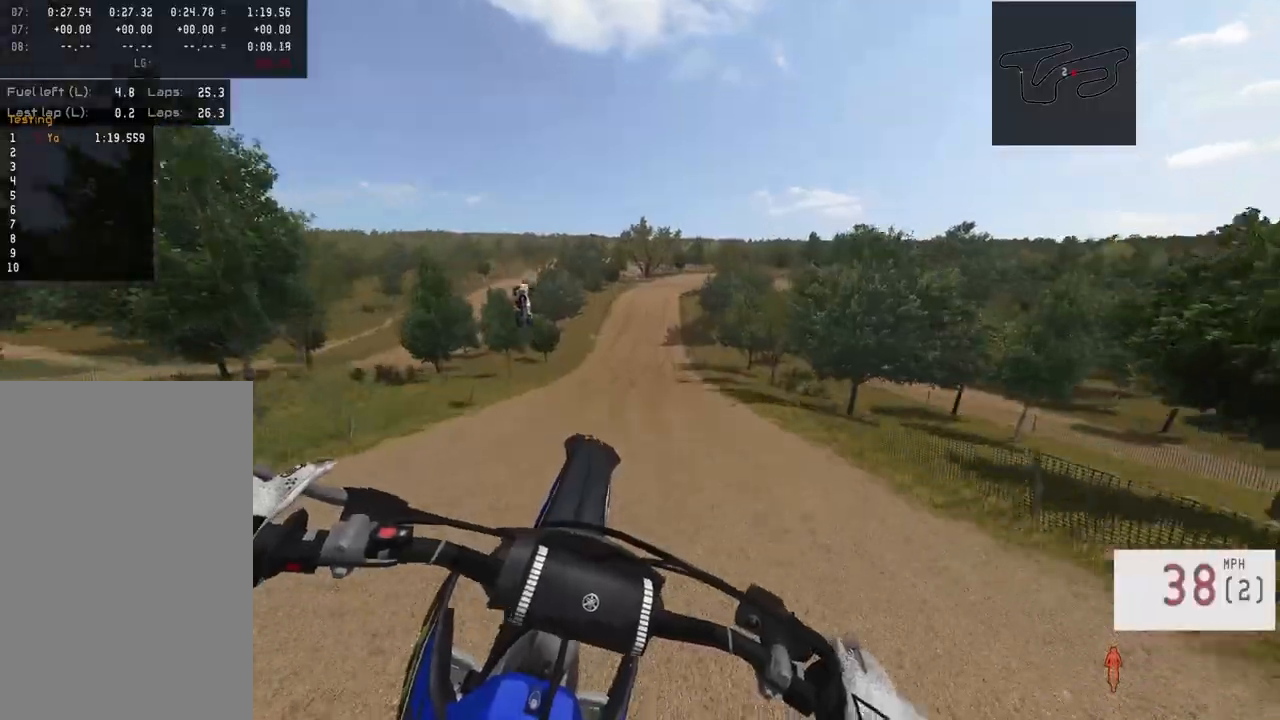
{"buttons": ["R2"], "left_stick": "center", "right_stick": "down", "events": [[33, "R2", "up"], [83, "right_stick", "center"], [267, "R2", "down"], [300, "right_stick", "down"]]}